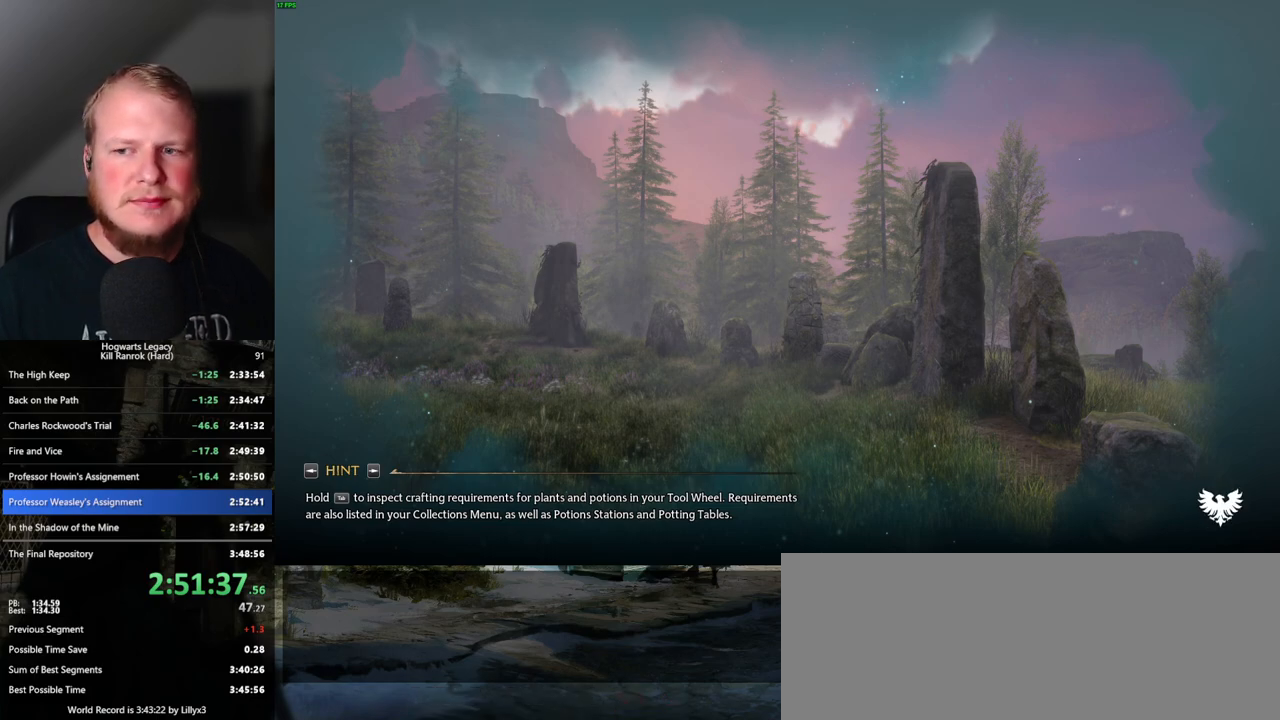
Gameplay with keyboard and mouse; each line is a JSON object with the keys and mouse buttons held at the frame after it. "events" lists presses ("down") and releases ("up") of ".", "/", "0", "1", "2", "3", "4", "5", "6", "7", "8", "9", "a", "alt_l", "alt_r", "b", "backslash", "backspace", "c", "caps_lock", "comma", "ctrl_l", "ctrl_r", "d", "e", "equals", "escape", "f", "f1", "f10", "f11", "f12", "f2", "f3", "f4", "f5", "f6", "f7", "f8", "f9", "g", "h", "i", "j", "k", "l", "lbracket", "m", "minus", "n", "o", "p", "q", "quote", "r", "rbracket", "return", "s", "semicolon", "shift_l", "shift_r", "space", "super", "t", "tab", "tilde", "u", "v", "w", "x", "y", "z", "mouse_left", "mouse_wheel", "mouse_right", "mouse_mb4" and "mouse_mb5" between this image and that frame as [ms after this image, input, new state], when the widget could be followed in between. "mouse_left", "mouse_wheel", "mouse_right", "mouse_mb4", "mouse_mb5" = the "left", "wheel", "right", "mb4", "mb5" buttons of the "mouse" list. No other keys are recorded. "wheel" means that the mouse wheel is clicked or scrolled. Mouse movement is not recorded.
{"keys": [], "mouse": [], "events": []}
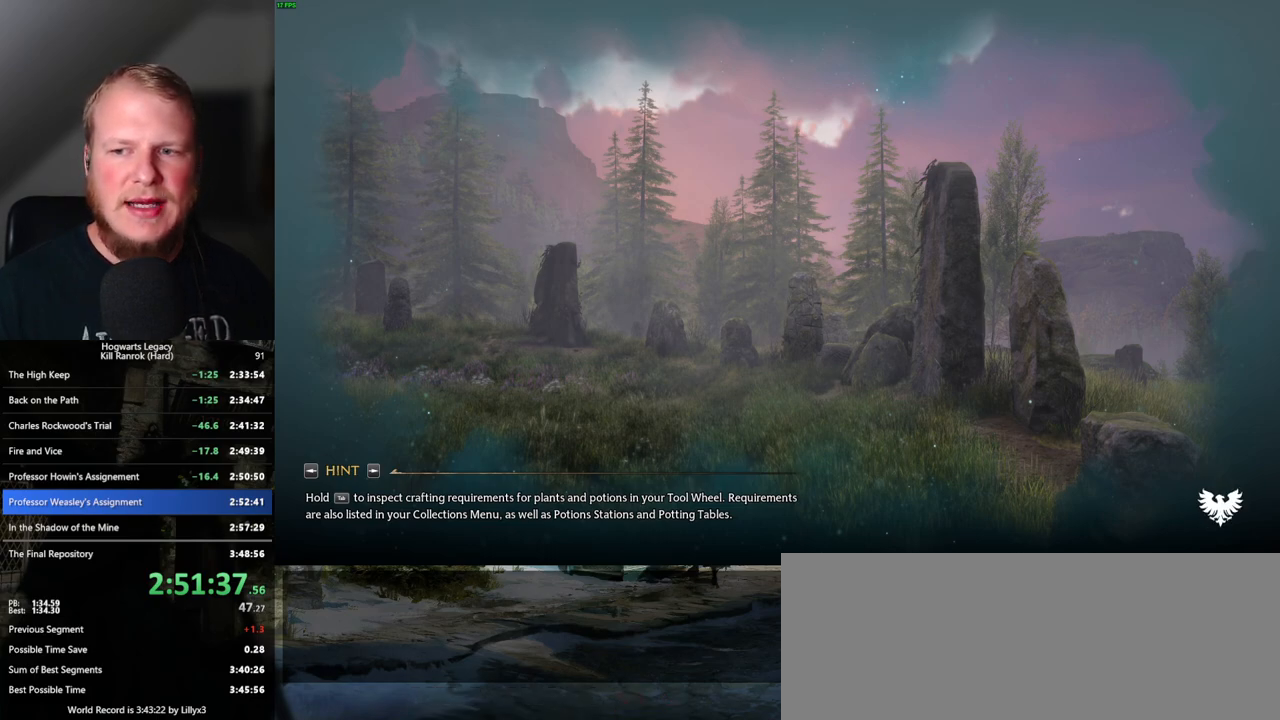
{"keys": [], "mouse": [], "events": []}
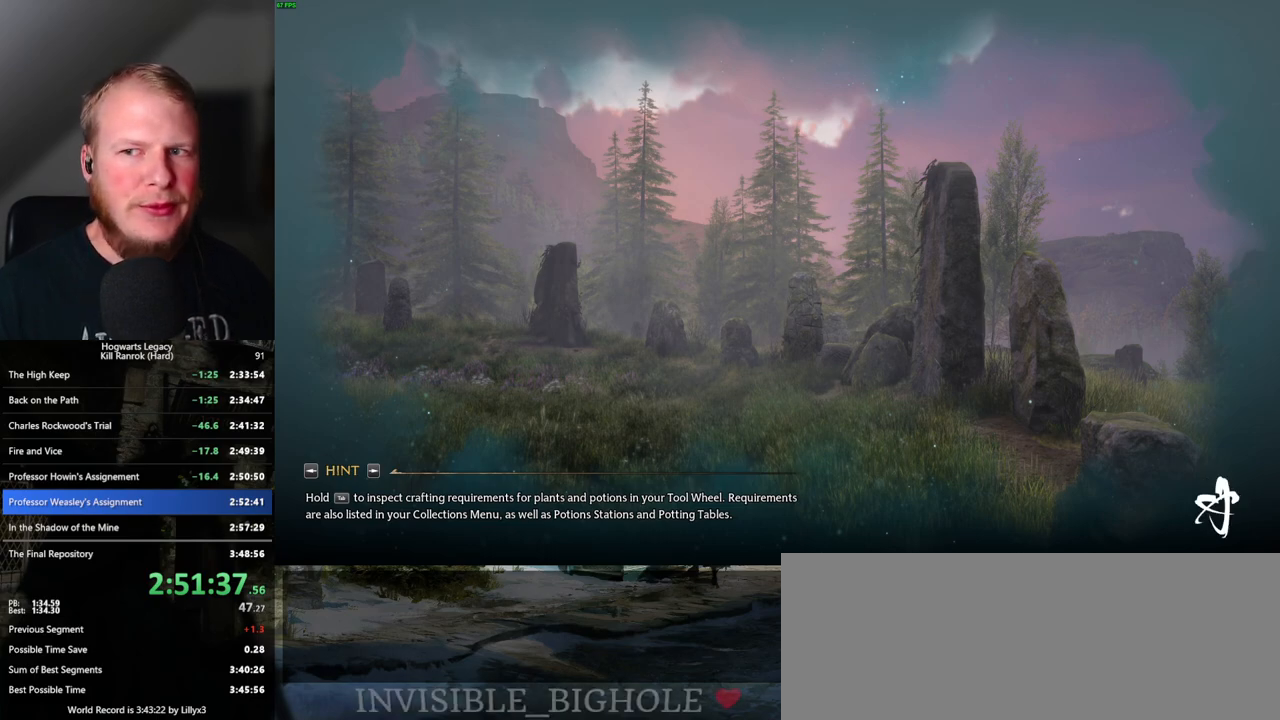
{"keys": ["w"], "mouse": [], "events": [[450, "w", "down"]]}
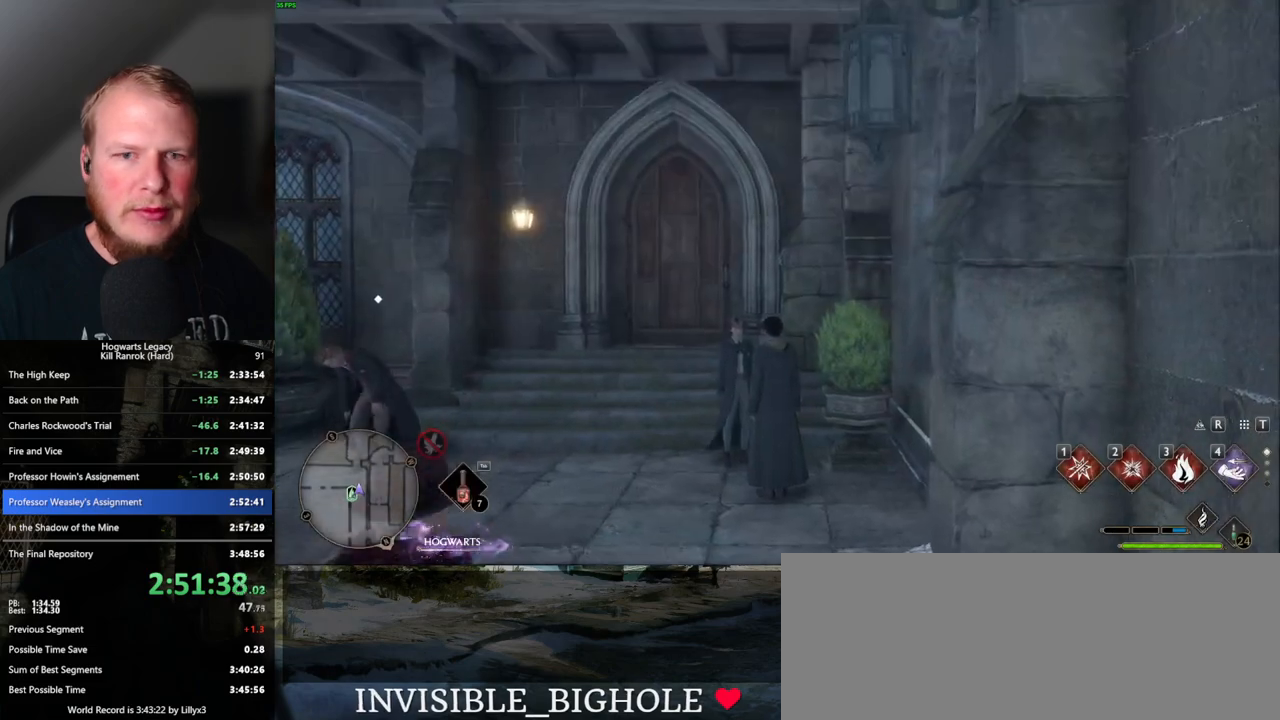
{"keys": [], "mouse": [], "events": [[133, "w", "up"]]}
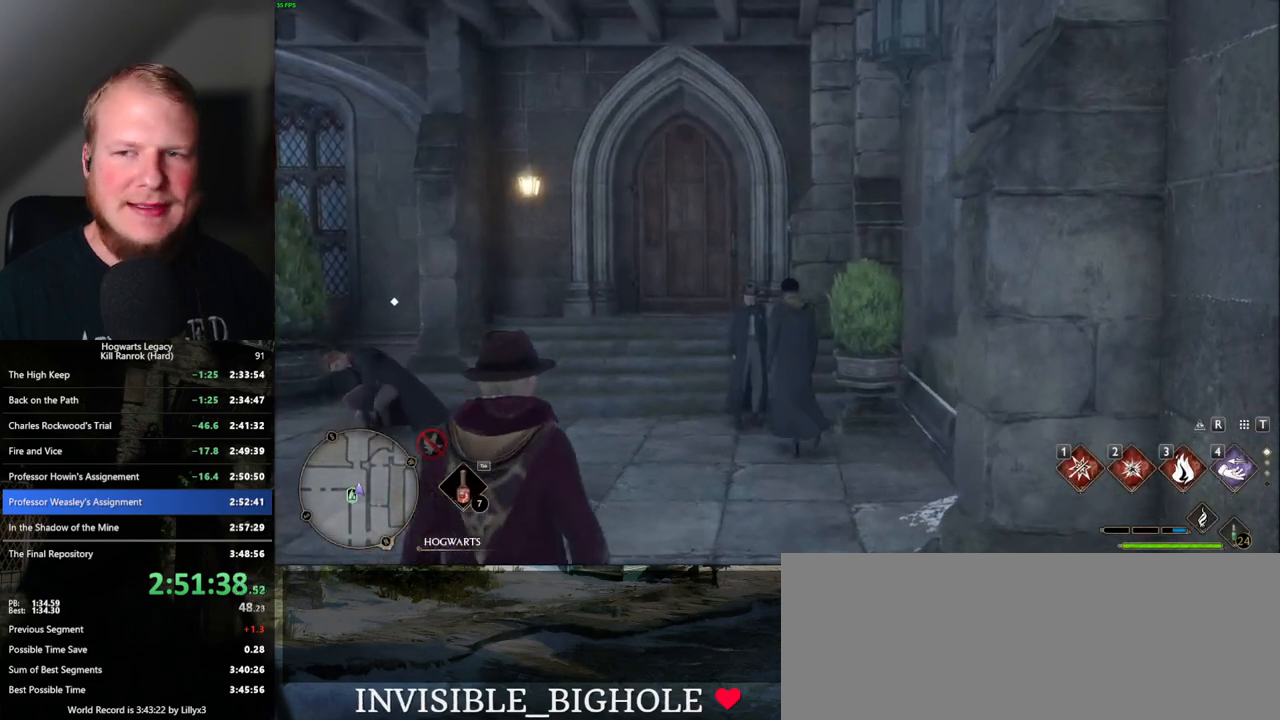
{"keys": ["w"], "mouse": [], "events": [[350, "w", "down"]]}
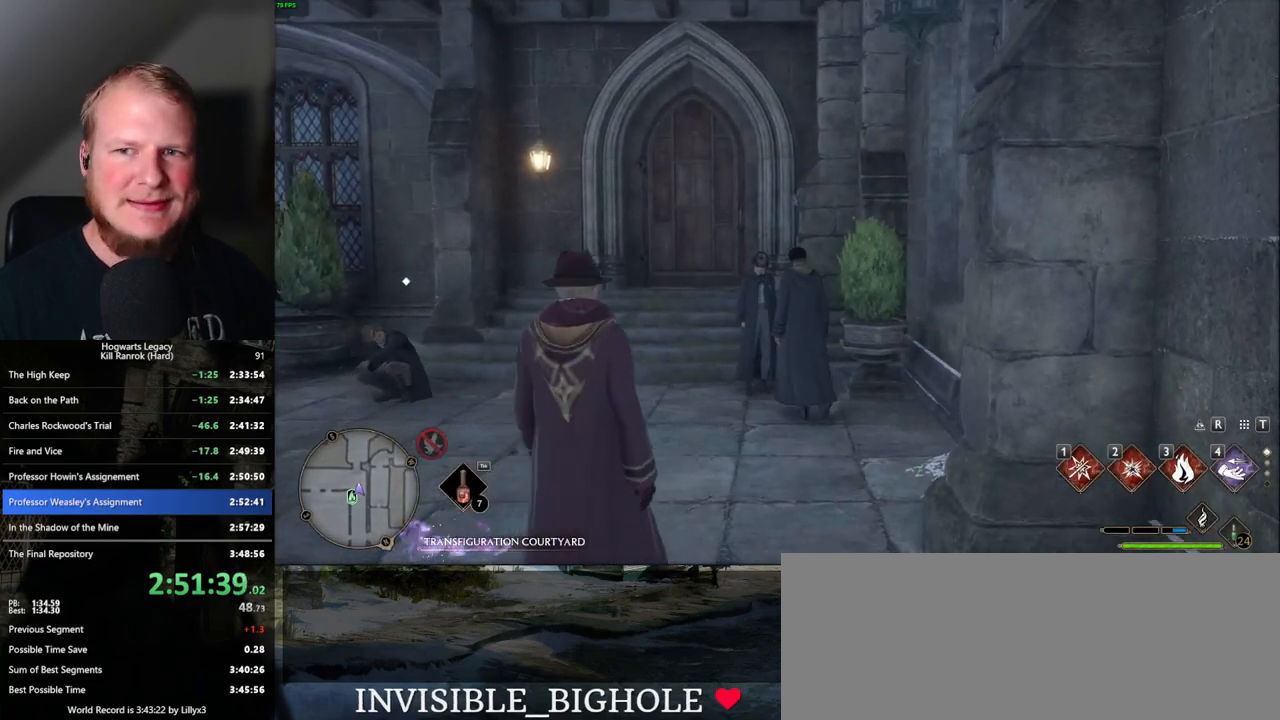
{"keys": ["w"], "mouse": [], "events": [[67, "space", "down"], [133, "space", "up"], [233, "space", "down"], [300, "space", "up"], [417, "space", "down"], [483, "space", "up"]]}
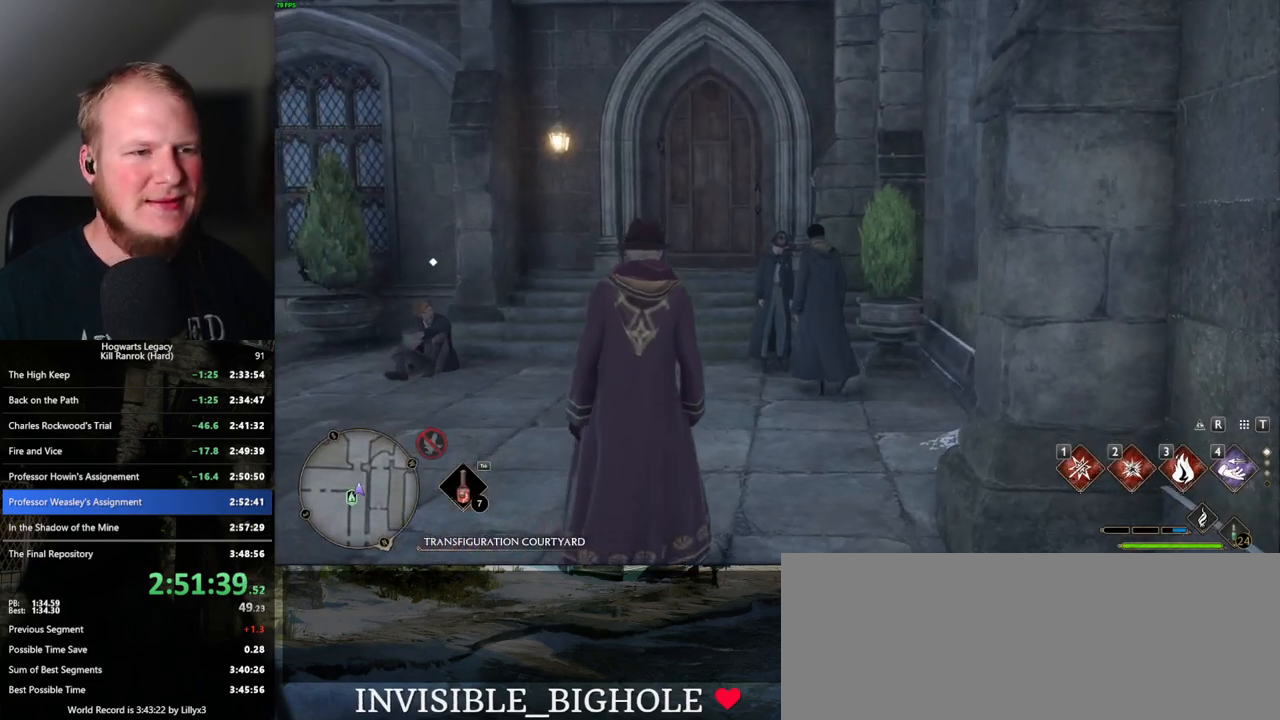
{"keys": ["w"], "mouse": [], "events": [[83, "space", "down"], [167, "space", "up"], [333, "shift_l", "down"], [450, "shift_l", "up"]]}
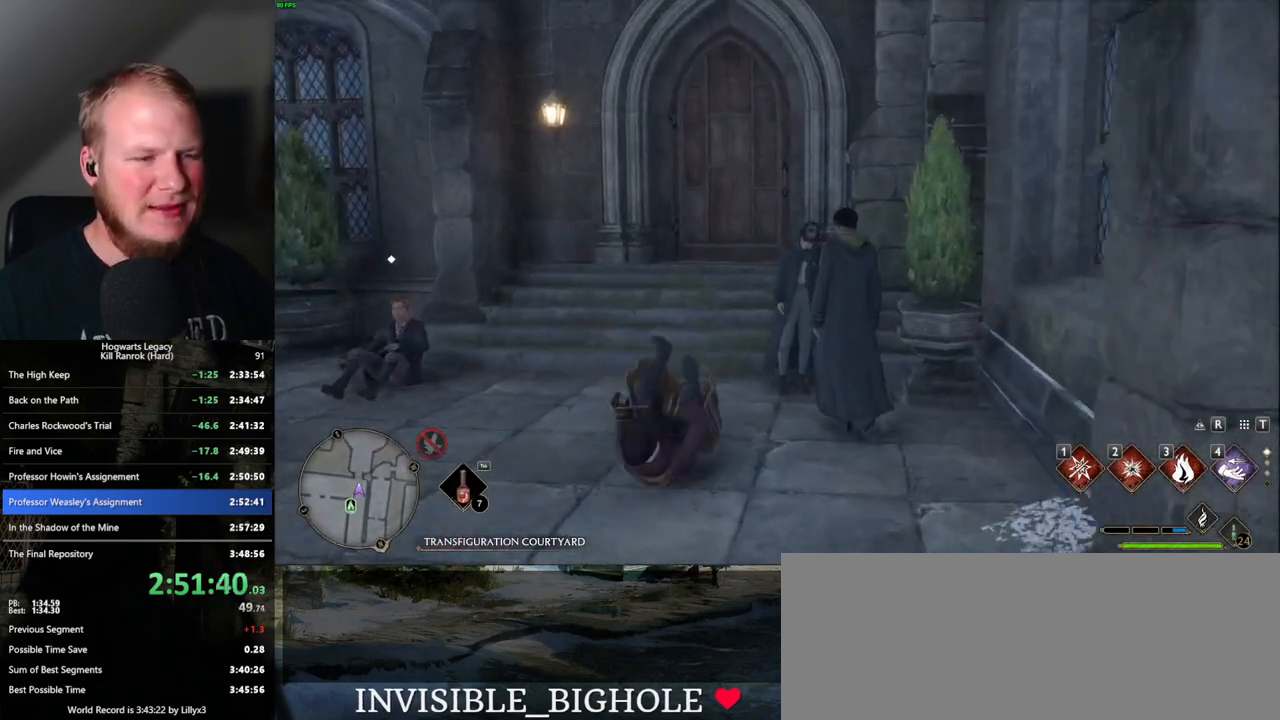
{"keys": ["w"], "mouse": [], "events": []}
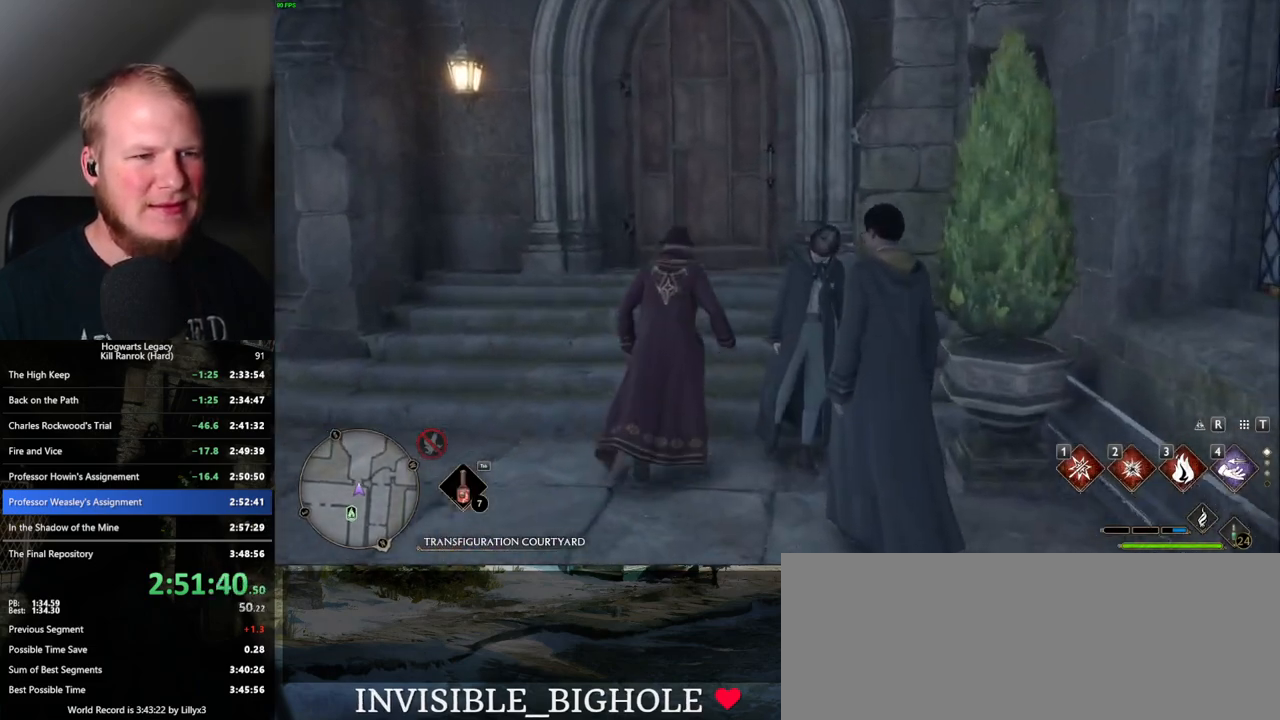
{"keys": ["w"], "mouse": [], "events": [[183, "space", "down"], [267, "space", "up"], [367, "space", "down"], [467, "space", "up"]]}
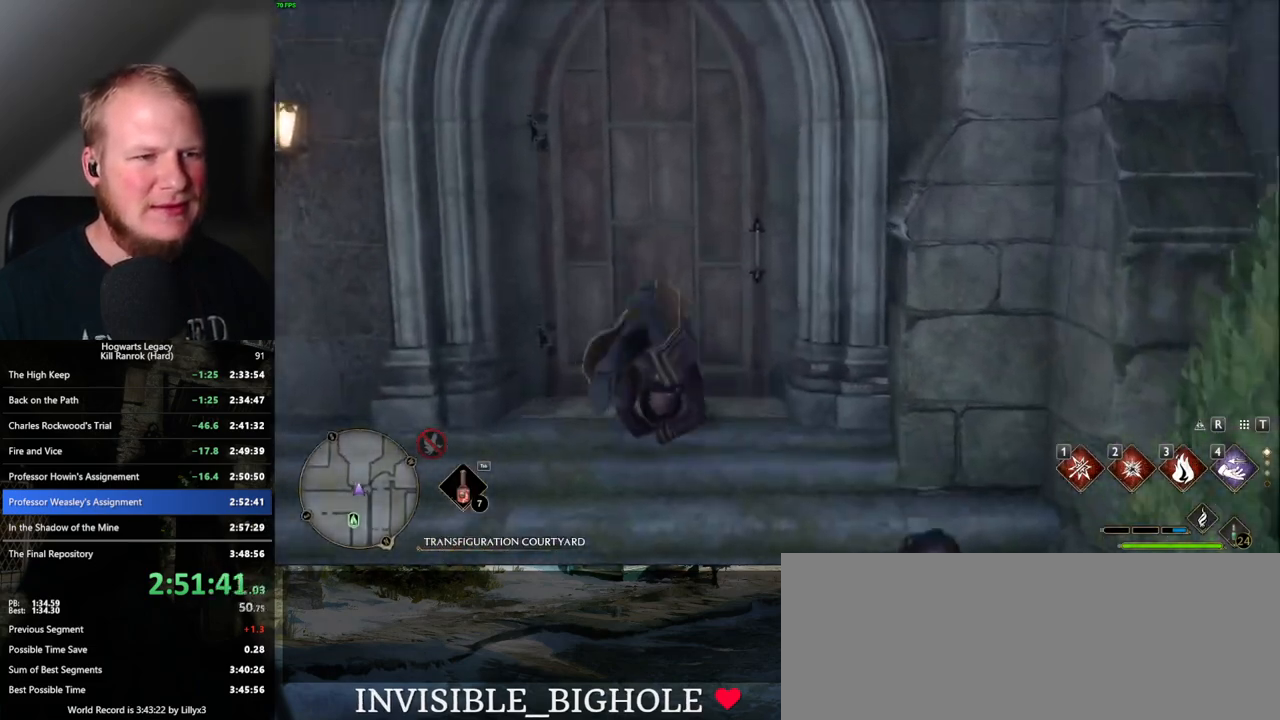
{"keys": ["w"], "mouse": [], "events": []}
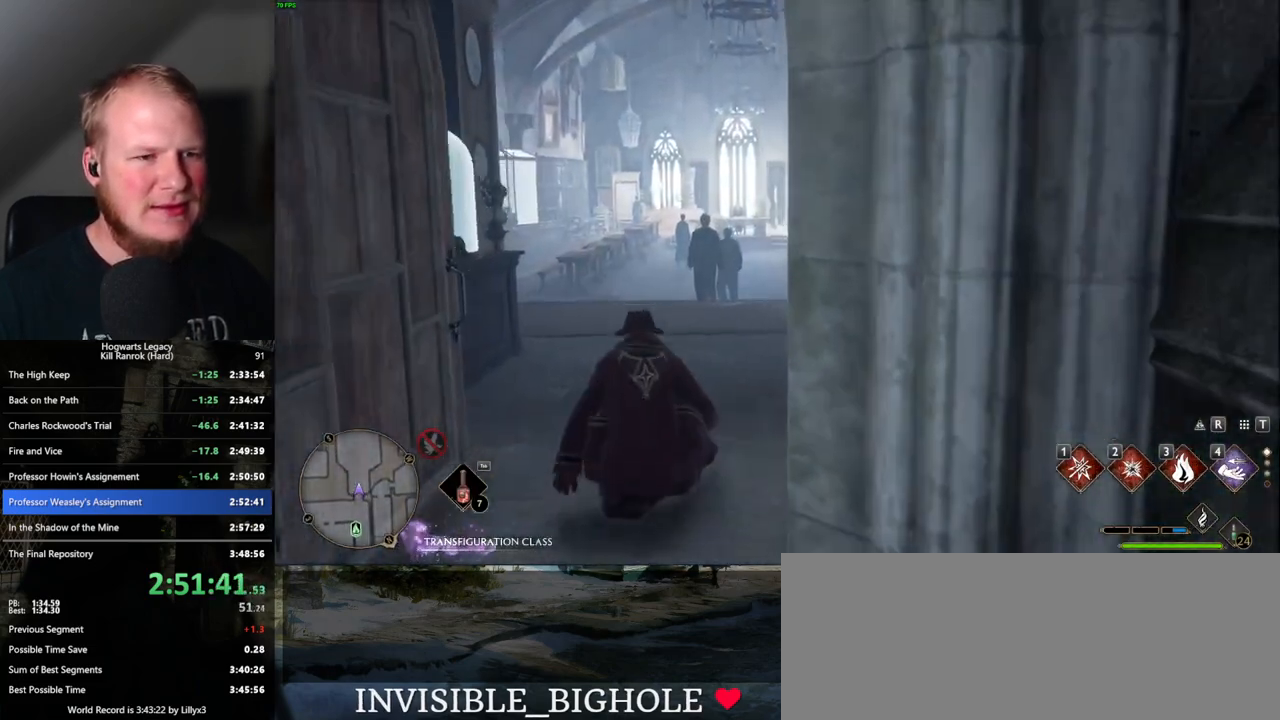
{"keys": ["w"], "mouse": [], "events": []}
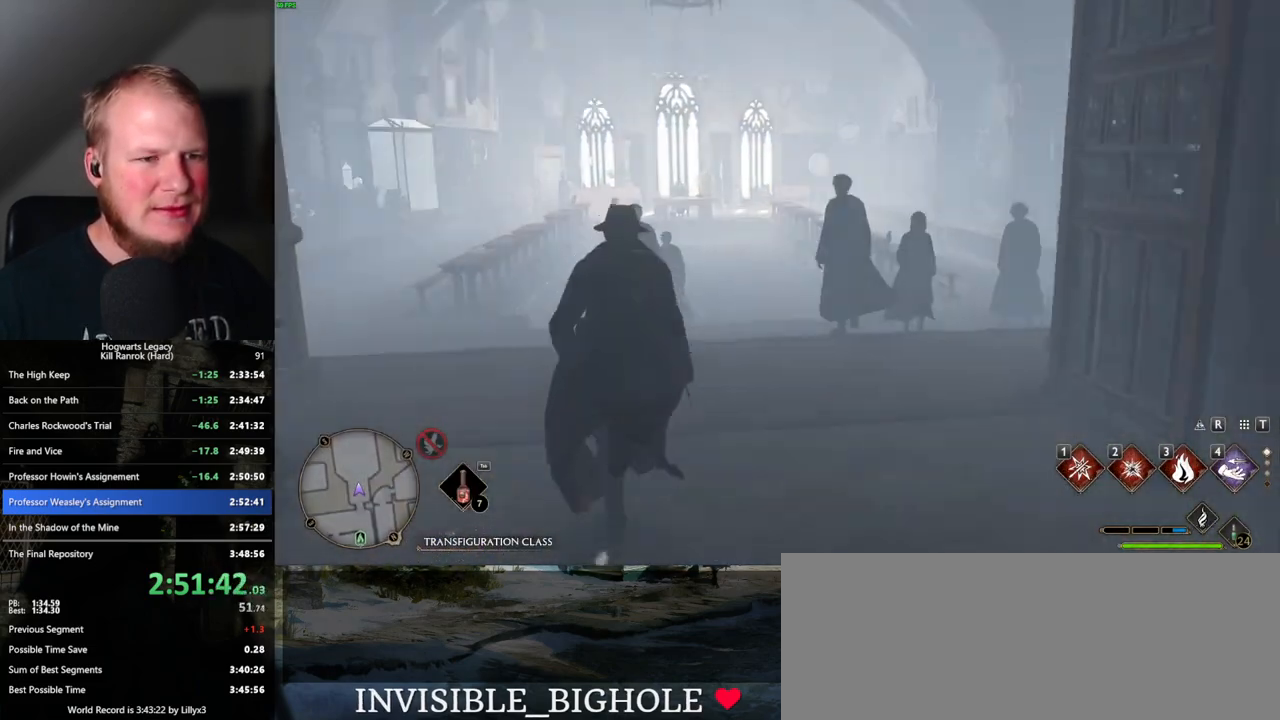
{"keys": ["w"], "mouse": [], "events": []}
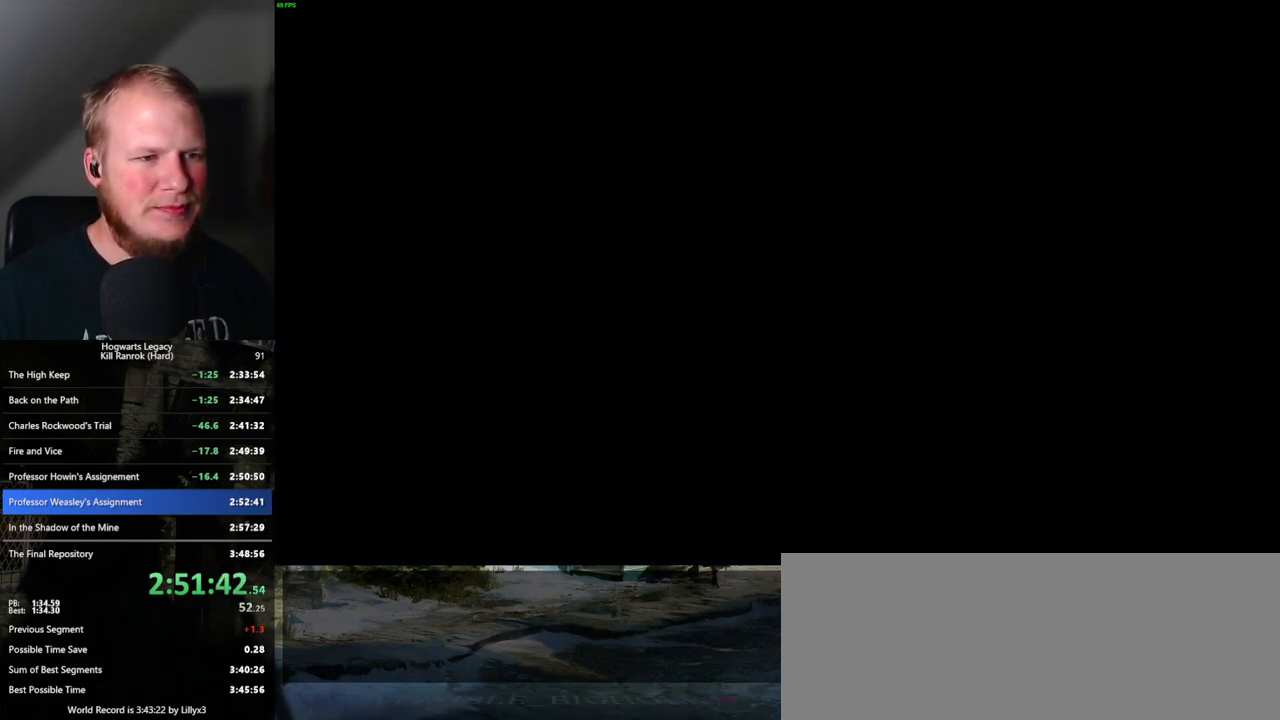
{"keys": [], "mouse": [], "events": [[350, "w", "up"]]}
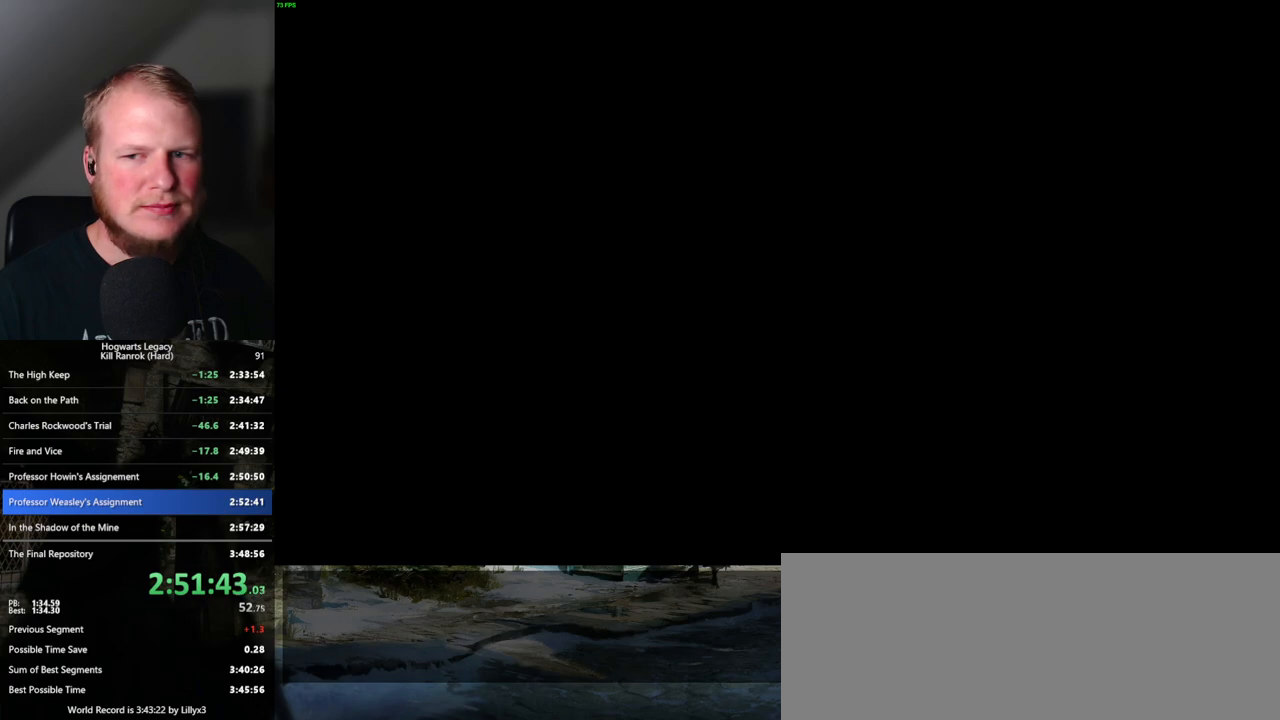
{"keys": [], "mouse": [], "events": []}
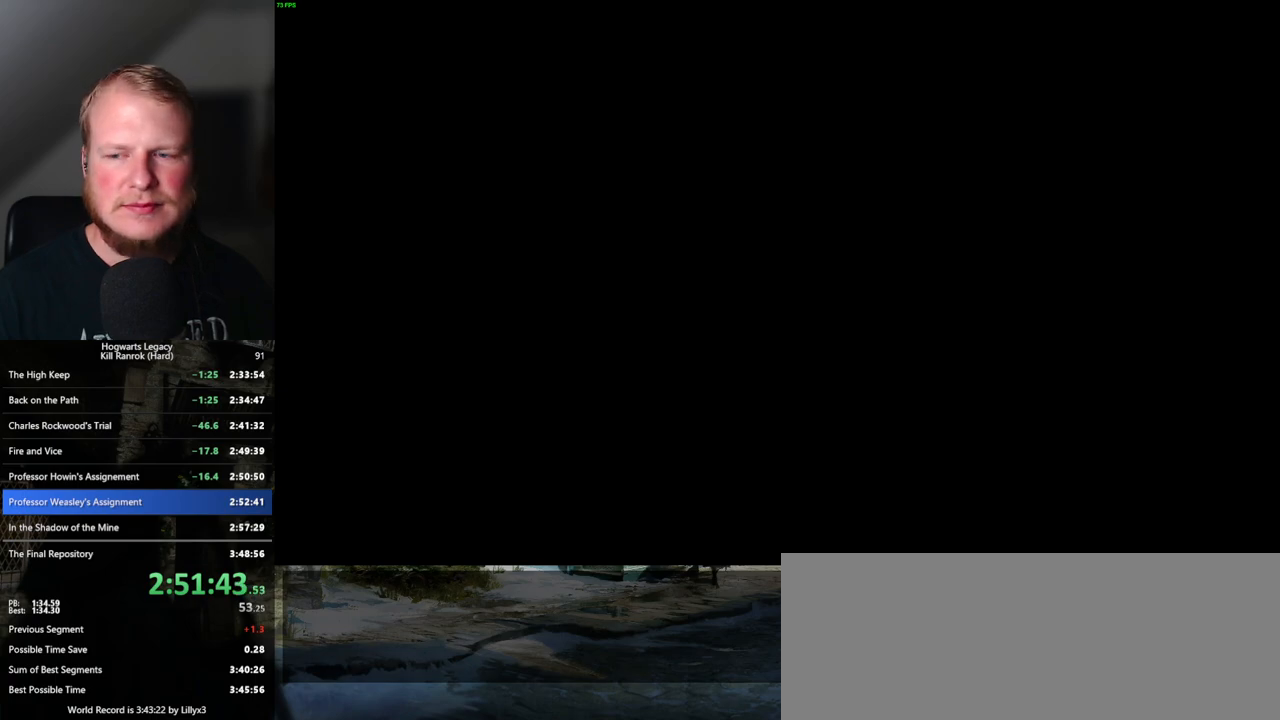
{"keys": [], "mouse": [], "events": []}
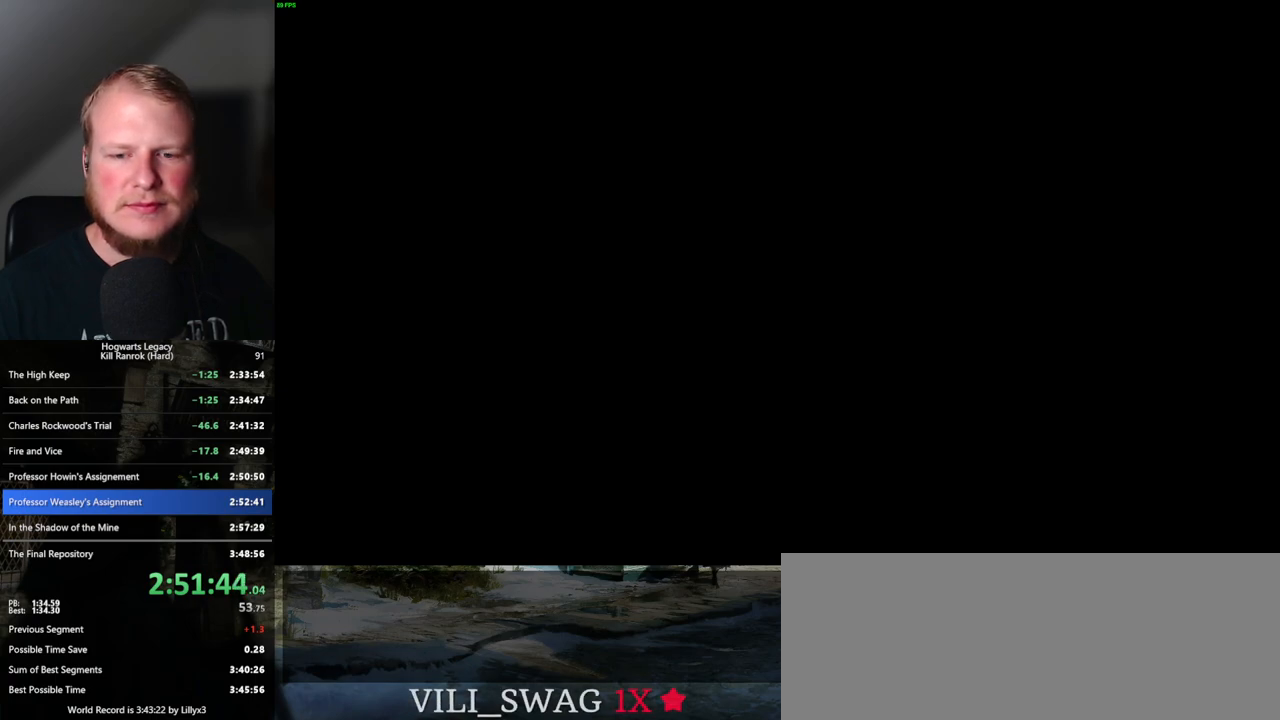
{"keys": [], "mouse": [], "events": []}
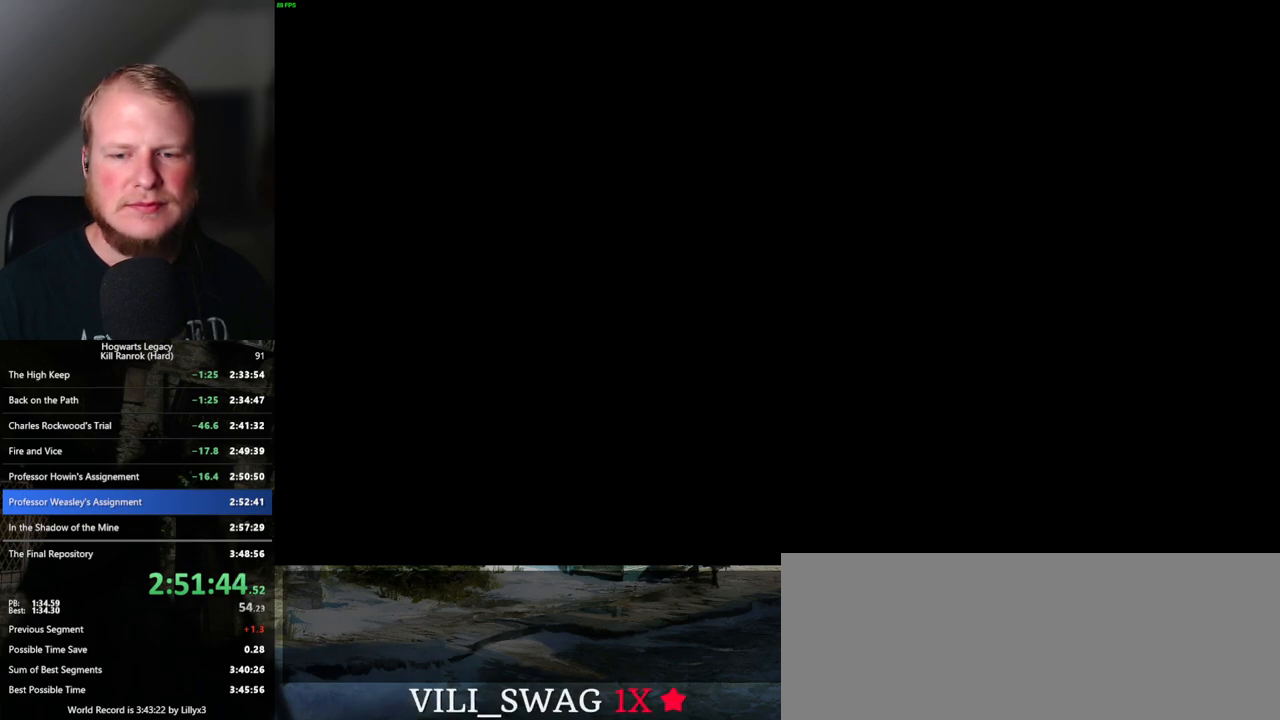
{"keys": [], "mouse": [], "events": []}
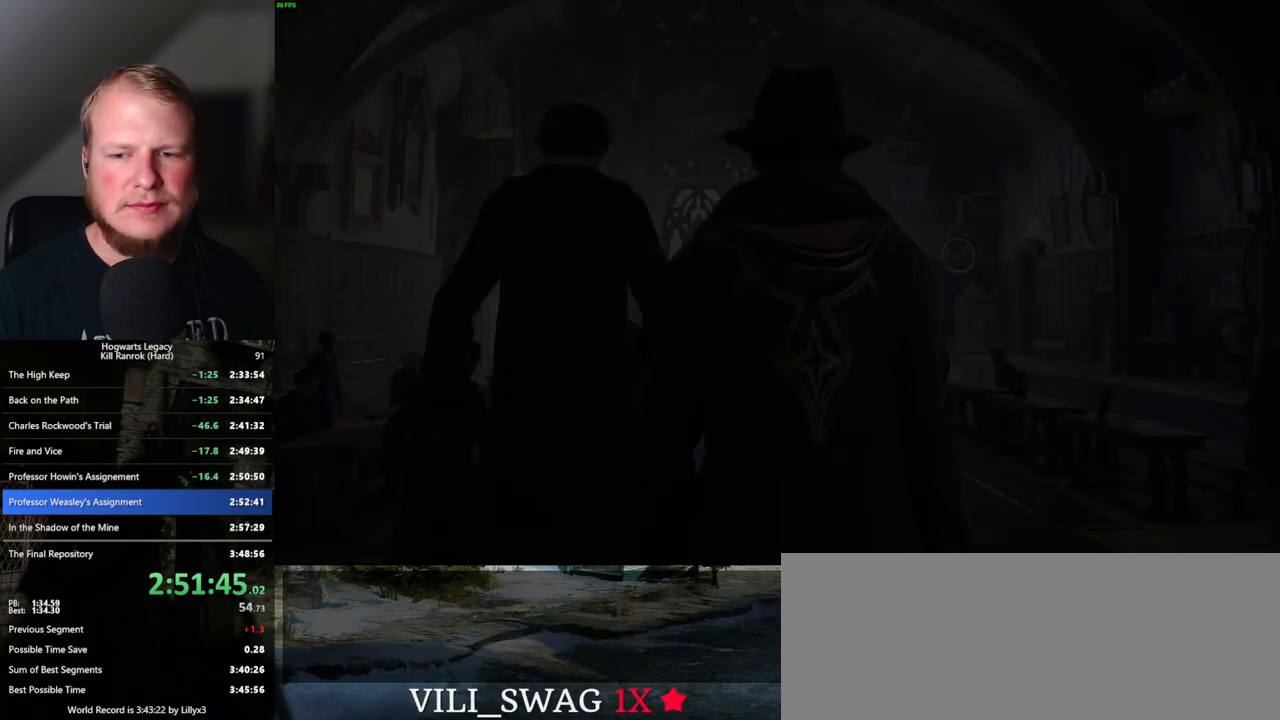
{"keys": [], "mouse": [], "events": [[150, "q", "down"], [450, "q", "up"]]}
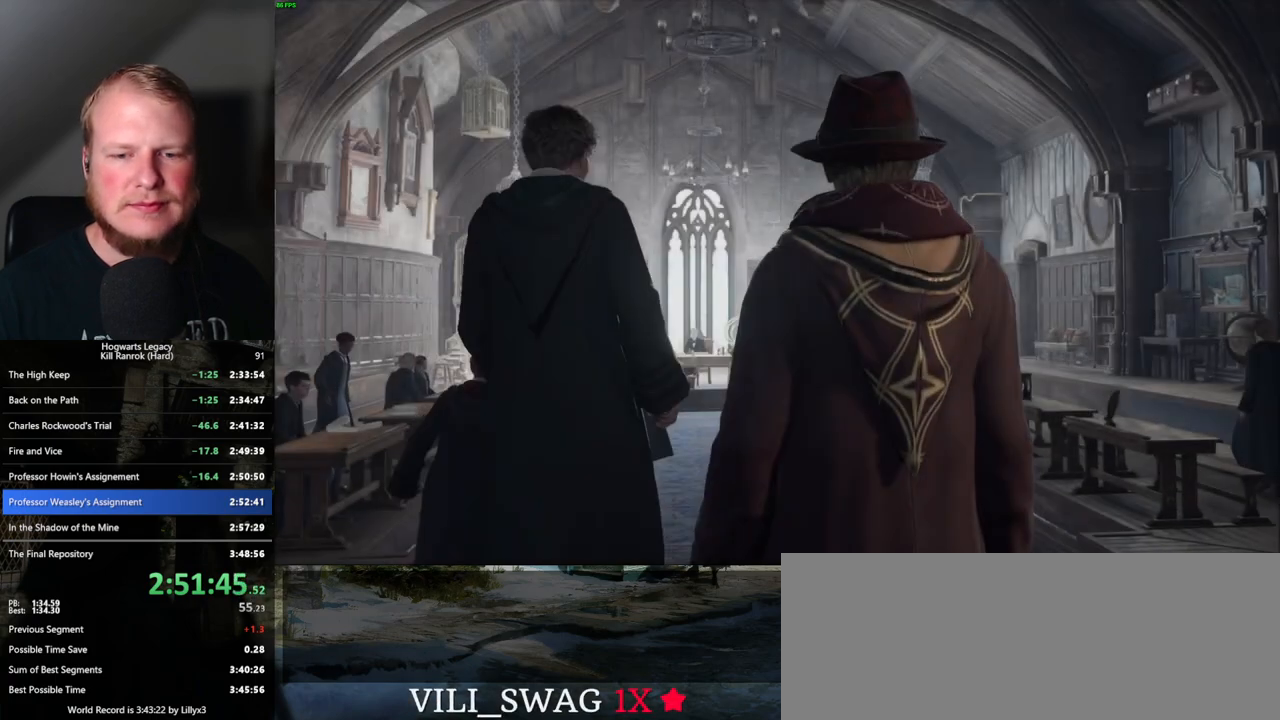
{"keys": ["q"], "mouse": [], "events": [[33, "q", "down"], [350, "q", "up"], [433, "q", "down"]]}
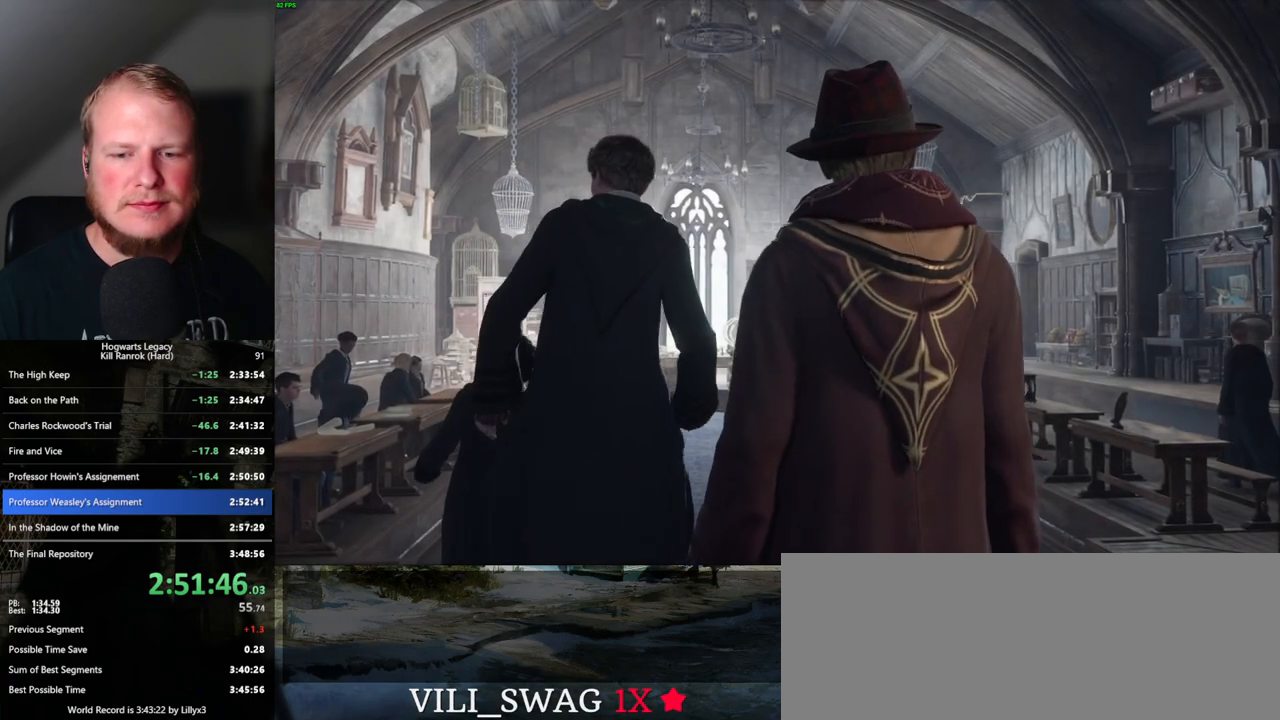
{"keys": ["q"], "mouse": [], "events": []}
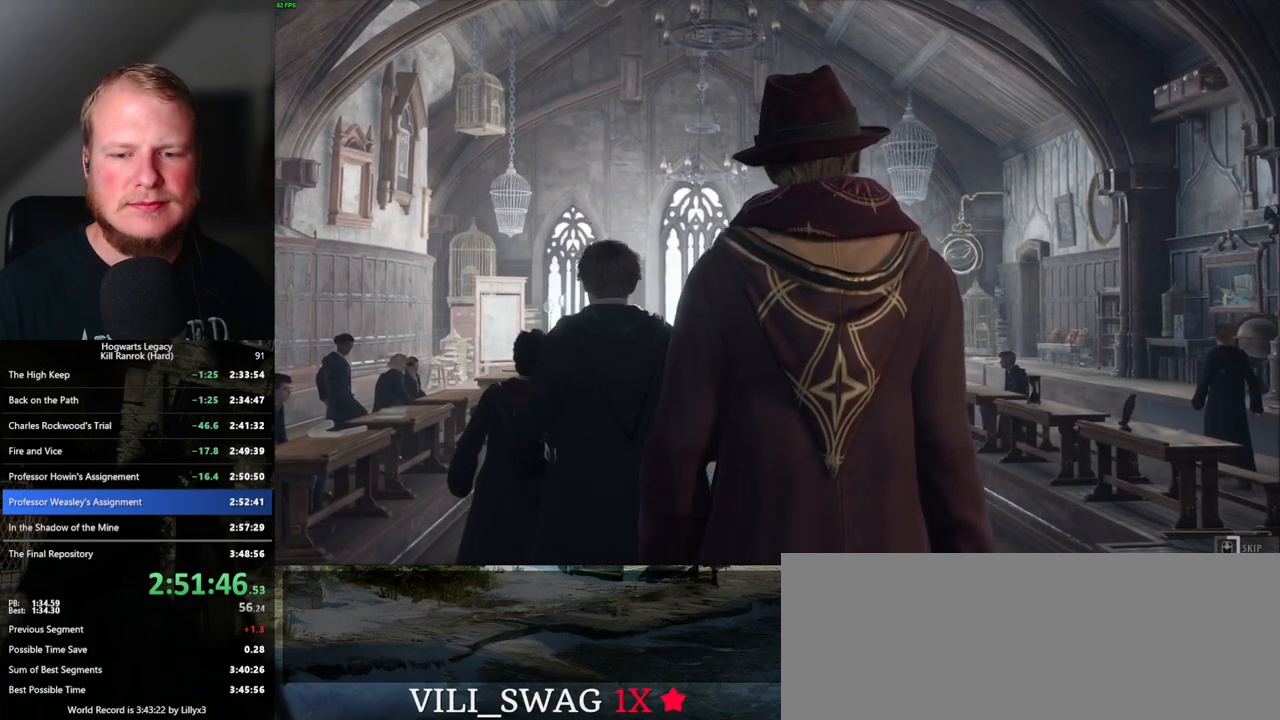
{"keys": ["q"], "mouse": [], "events": []}
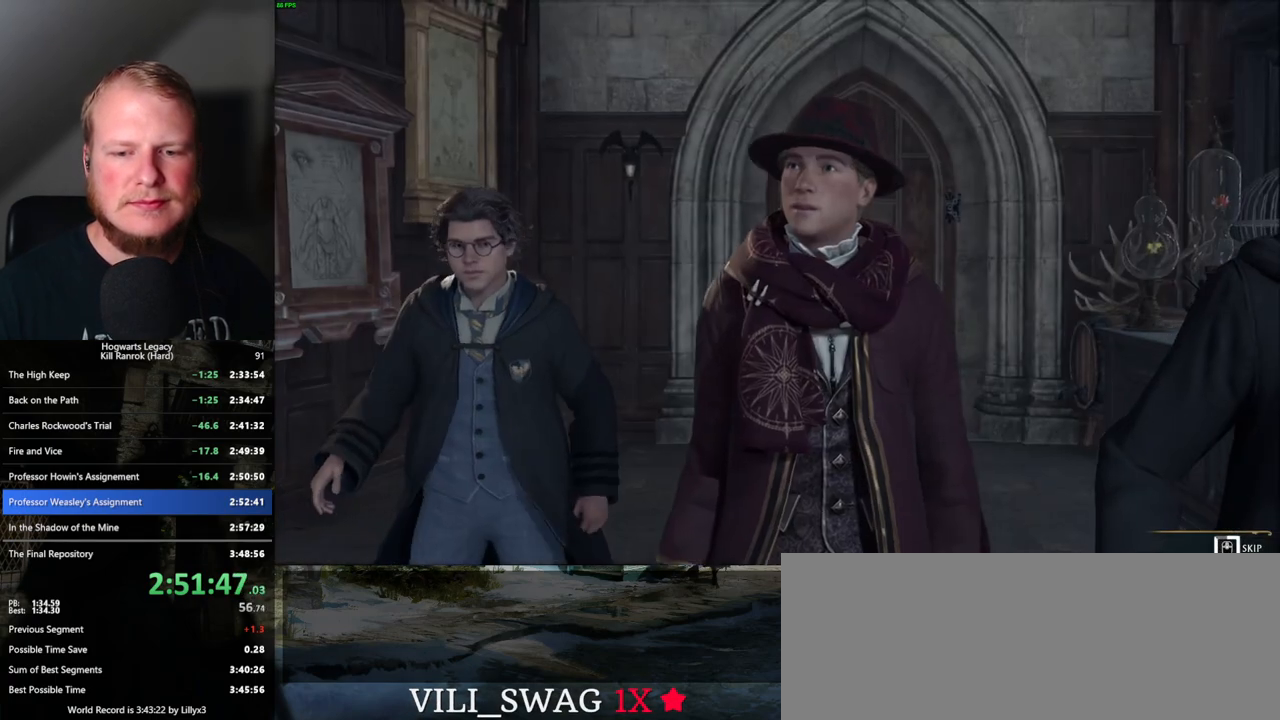
{"keys": ["q"], "mouse": [], "events": []}
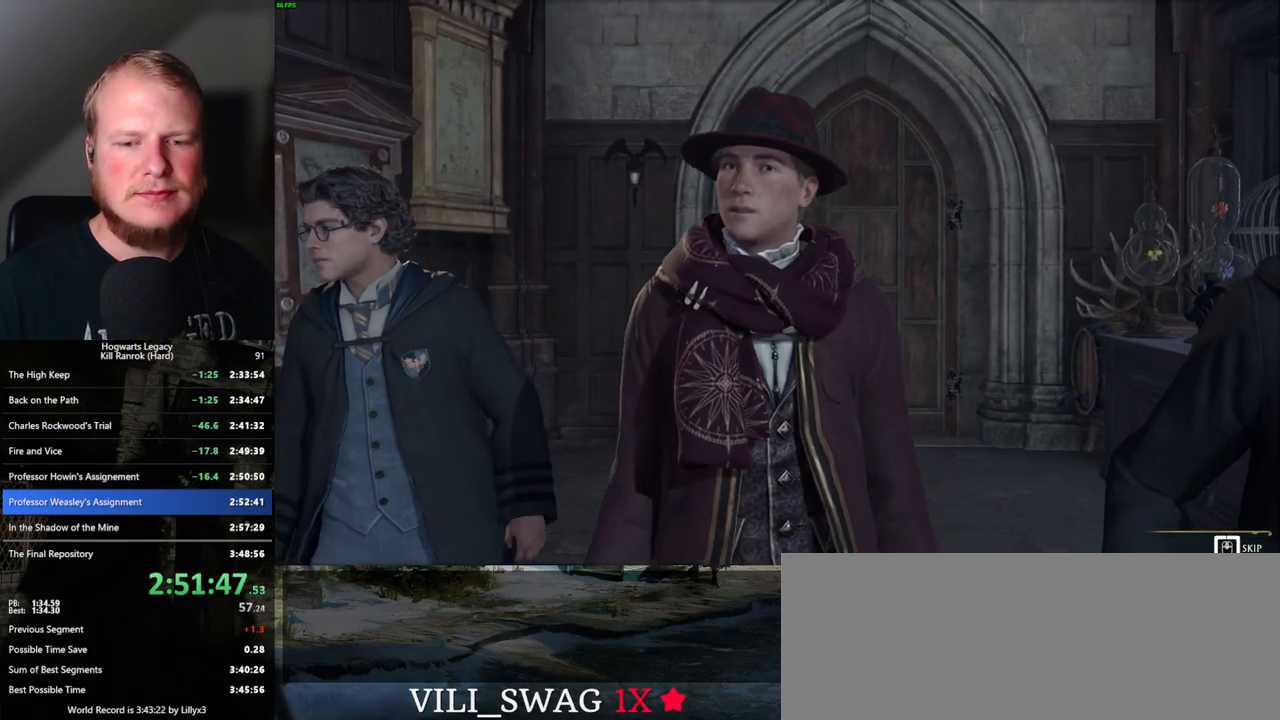
{"keys": ["q"], "mouse": [], "events": []}
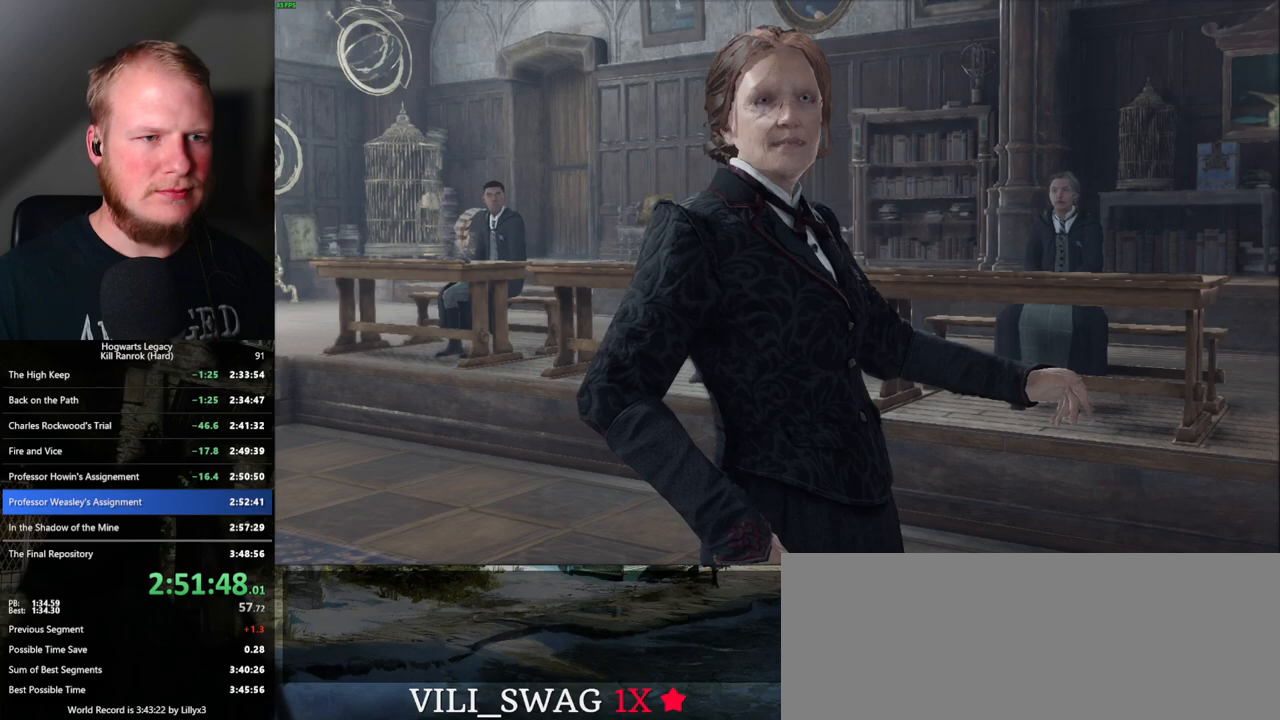
{"keys": ["q"], "mouse": [], "events": []}
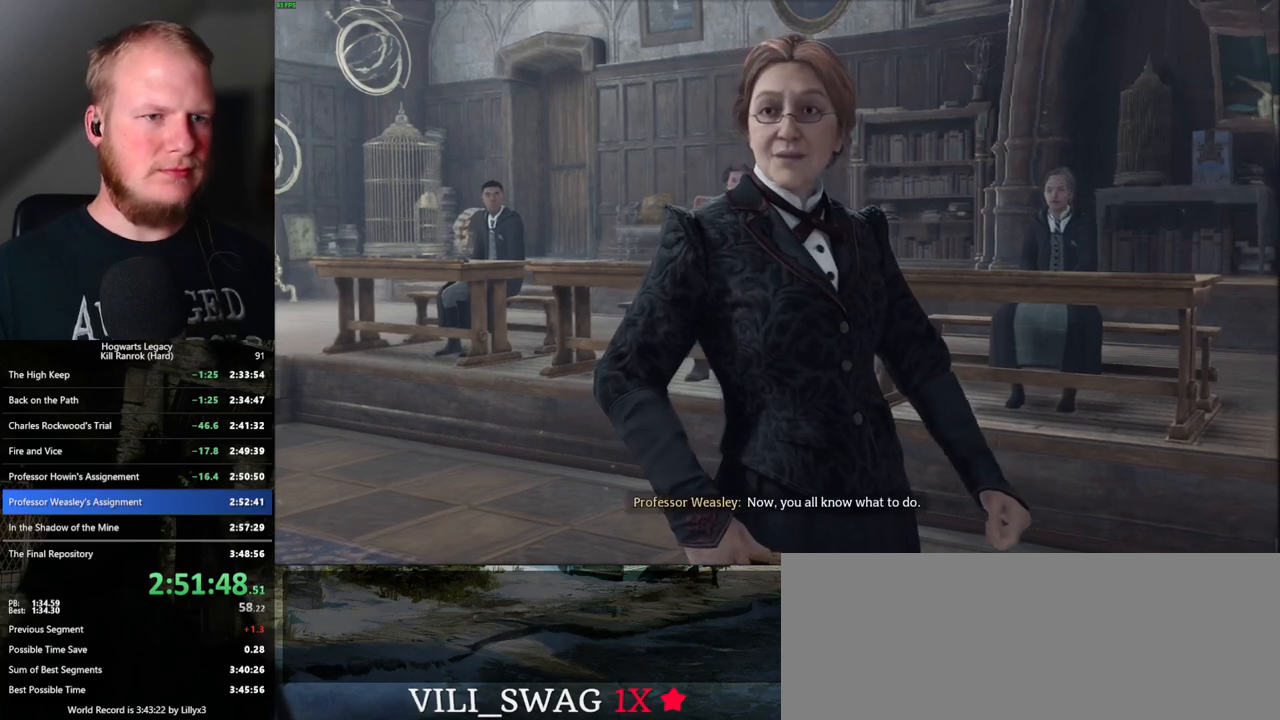
{"keys": [], "mouse": [], "events": [[150, "q", "up"]]}